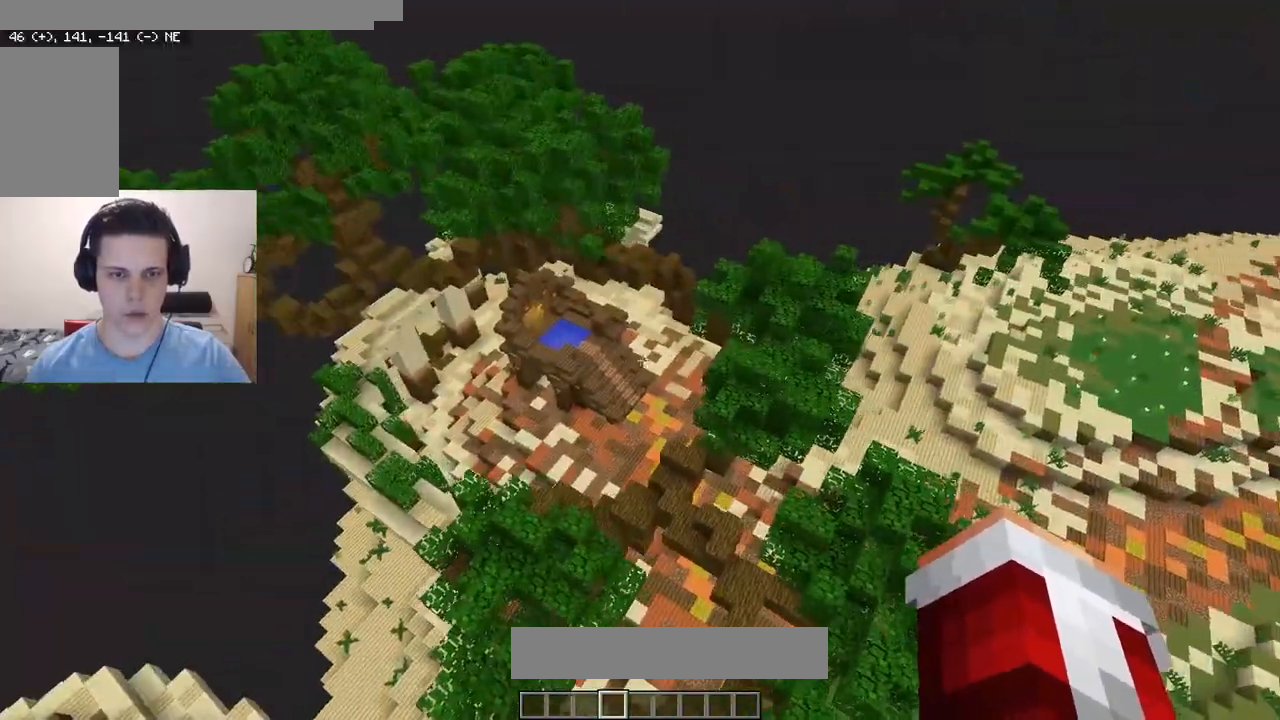
Gameplay with keyboard and mouse; each line is a JSON object with the keys and mouse buttons held at the frame after it. "events" lists presses ("down") and releases ("up") of "a", "d", "s", "w", "mouse_left" and "mouse_right" between this image and that frame as [ms after this image, input, new state], when the widget could be followed in between. "mouse_left", "mouse_right" = the "left", "right" buttons of the "mouse" list. No other keys are recorded. Fast repeated clicks can show as one long hold. Mouse movement is not recorded.
{"keys": [], "mouse": [], "events": [[17, "mouse_left", "down"], [117, "mouse_left", "up"], [133, "d", "down"], [150, "a", "up"], [333, "mouse_left", "down"], [450, "mouse_left", "up"], [467, "w", "up"], [483, "d", "up"]]}
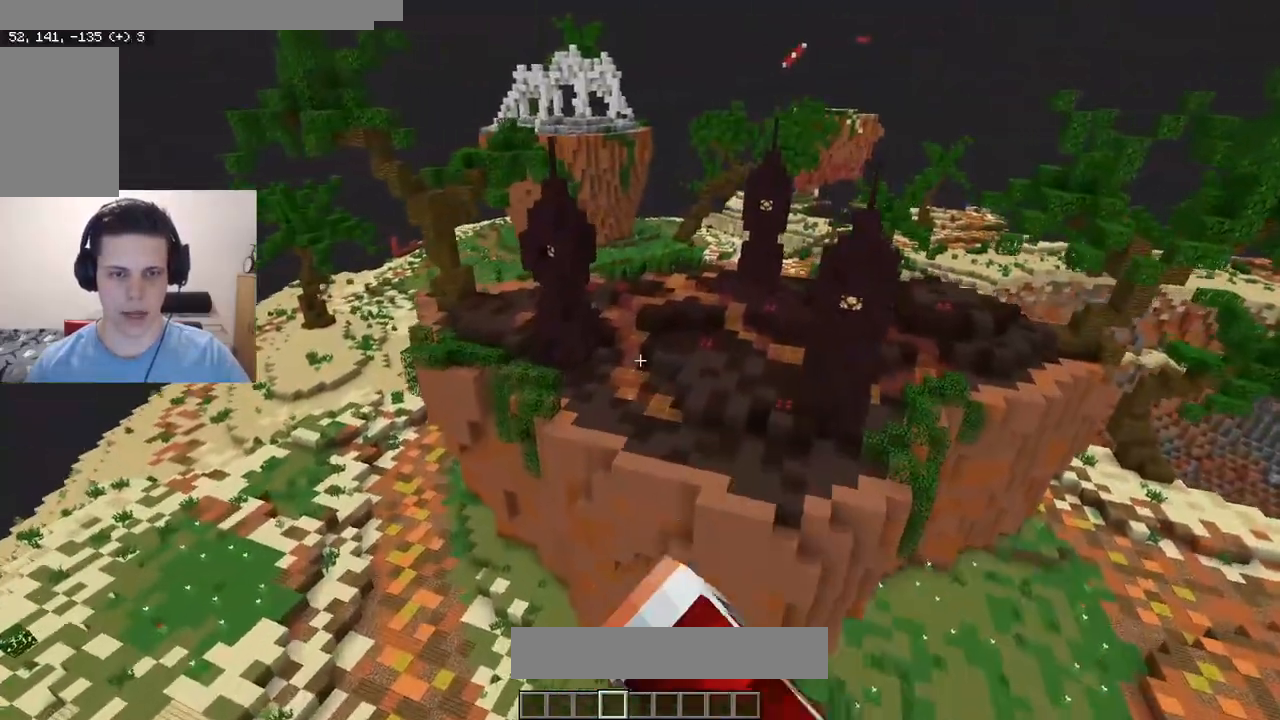
{"keys": [], "mouse": ["left"], "events": [[200, "w", "down"], [217, "mouse_left", "down"], [450, "w", "up"]]}
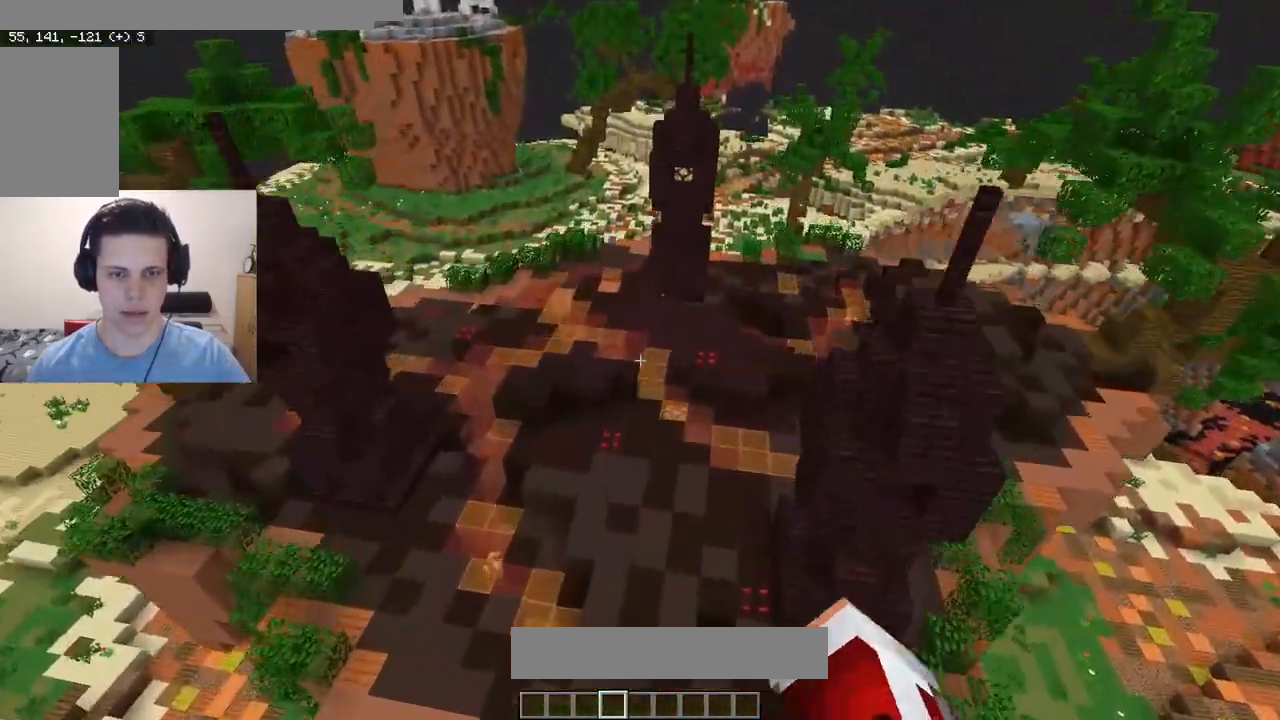
{"keys": ["w"], "mouse": [], "events": [[83, "s", "down"], [300, "mouse_left", "up"], [367, "s", "up"], [367, "w", "down"]]}
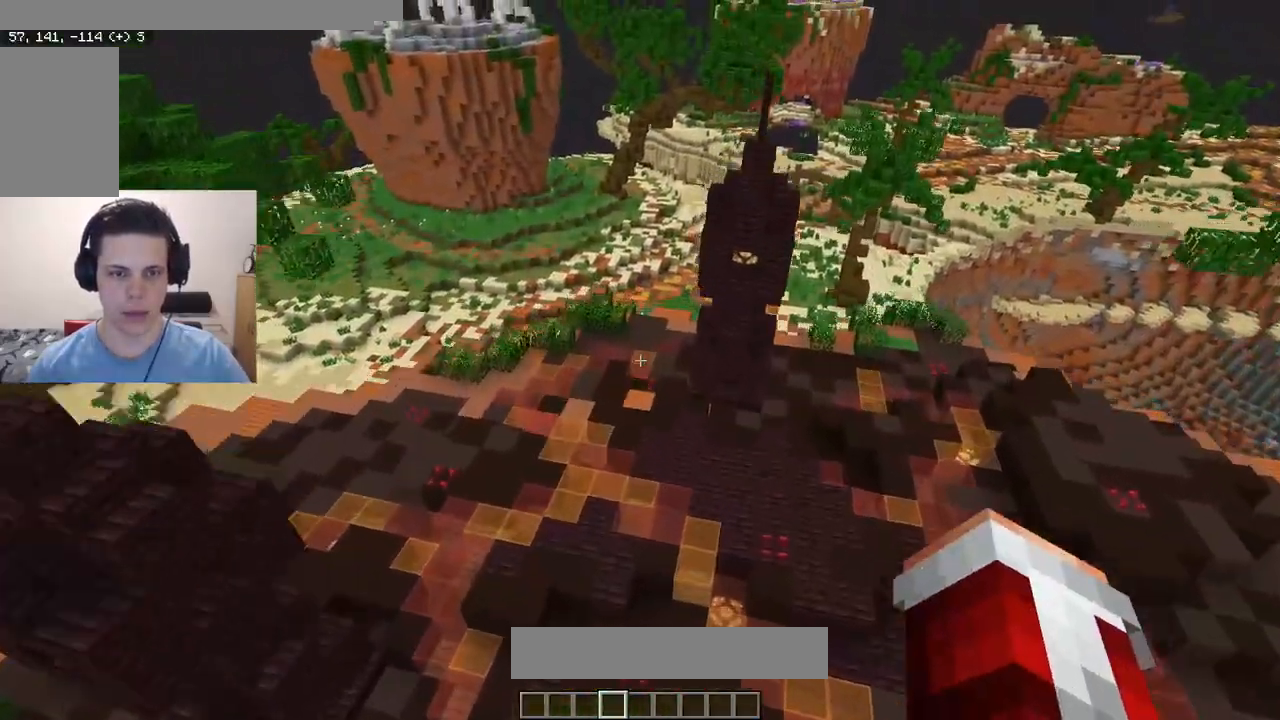
{"keys": [], "mouse": [], "events": [[150, "a", "down"], [400, "a", "up"], [417, "w", "up"]]}
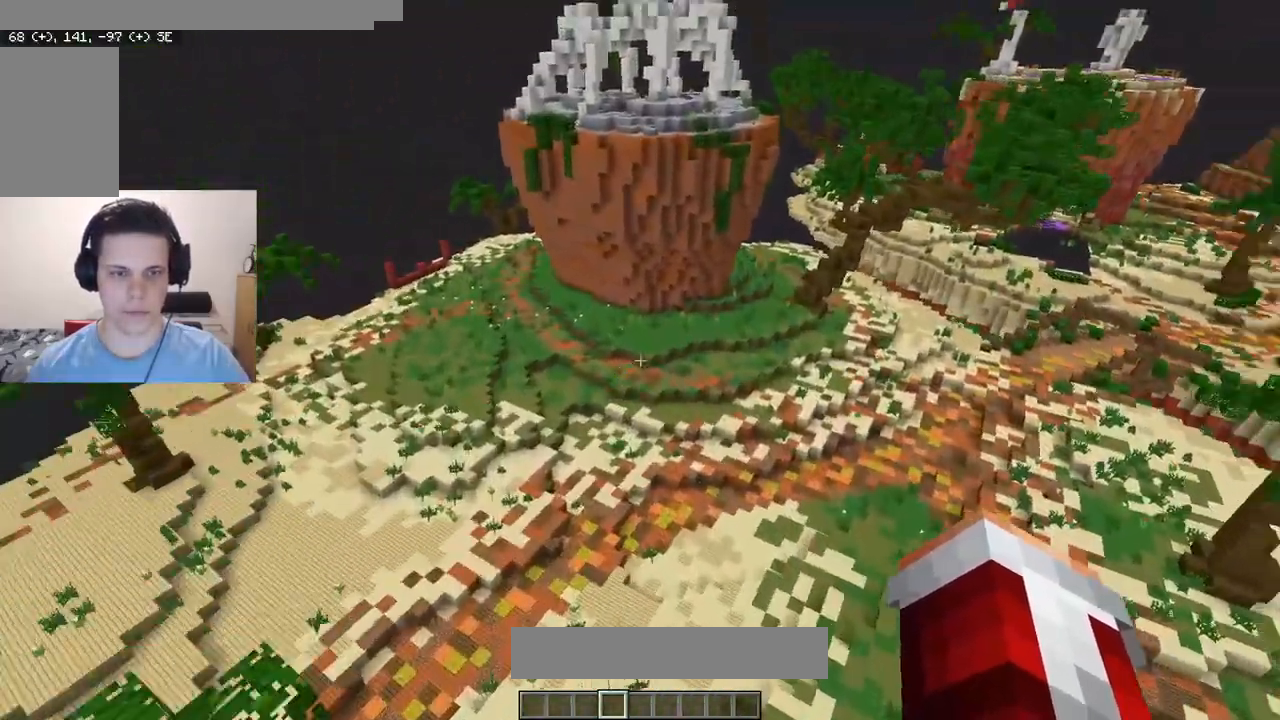
{"keys": ["a"], "mouse": [], "events": [[33, "w", "down"], [183, "a", "down"], [367, "w", "up"]]}
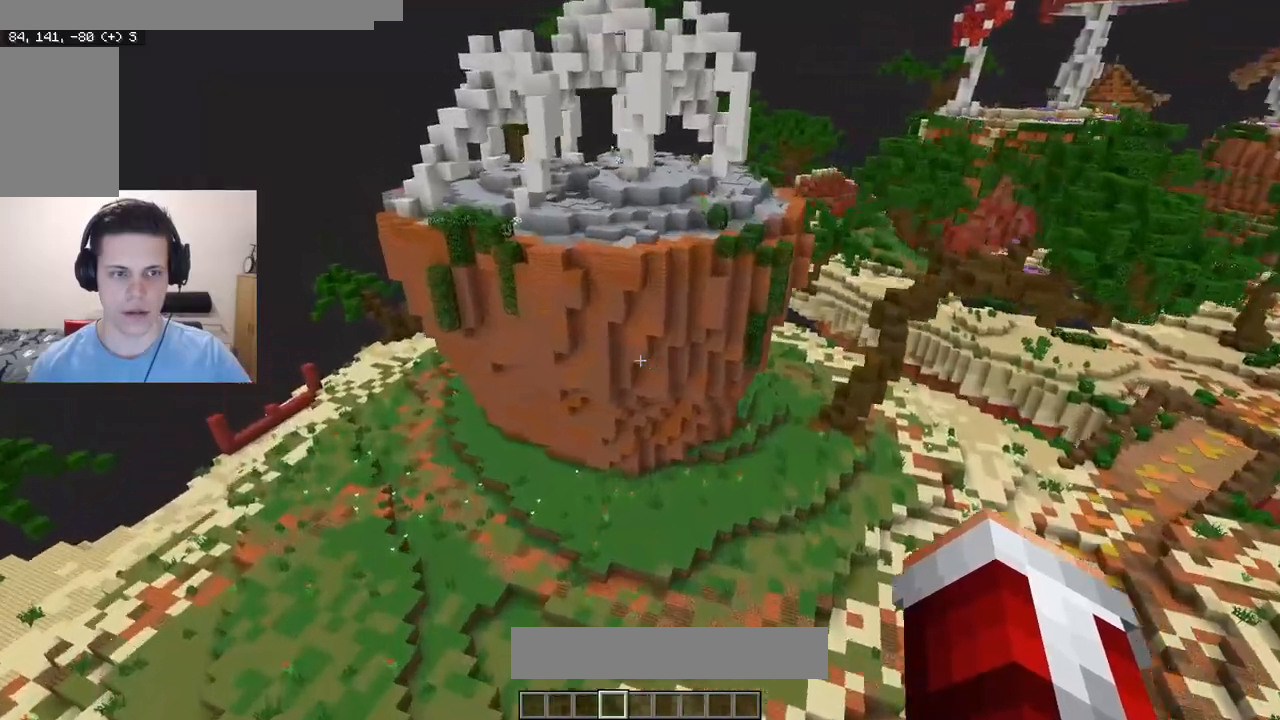
{"keys": ["d", "w"], "mouse": [], "events": [[67, "d", "down"], [150, "a", "up"], [217, "w", "down"]]}
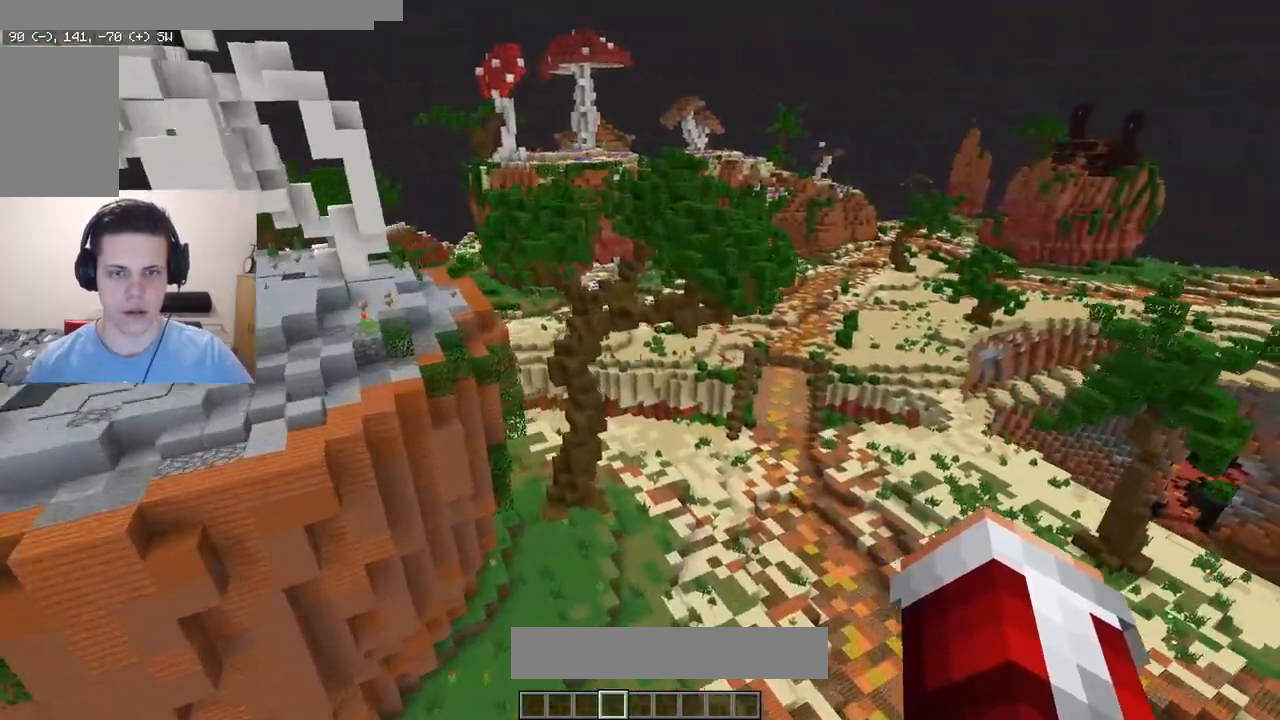
{"keys": ["w"], "mouse": [], "events": [[250, "d", "up"]]}
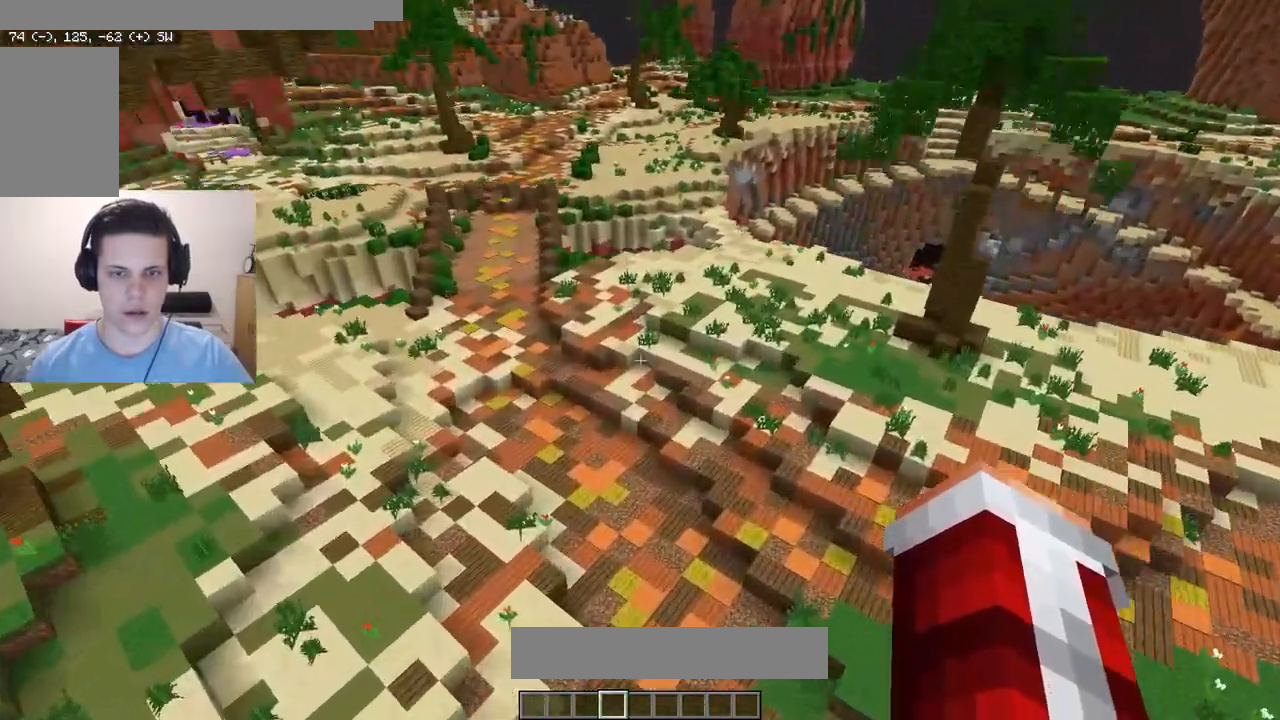
{"keys": ["d", "w"], "mouse": [], "events": [[367, "d", "down"]]}
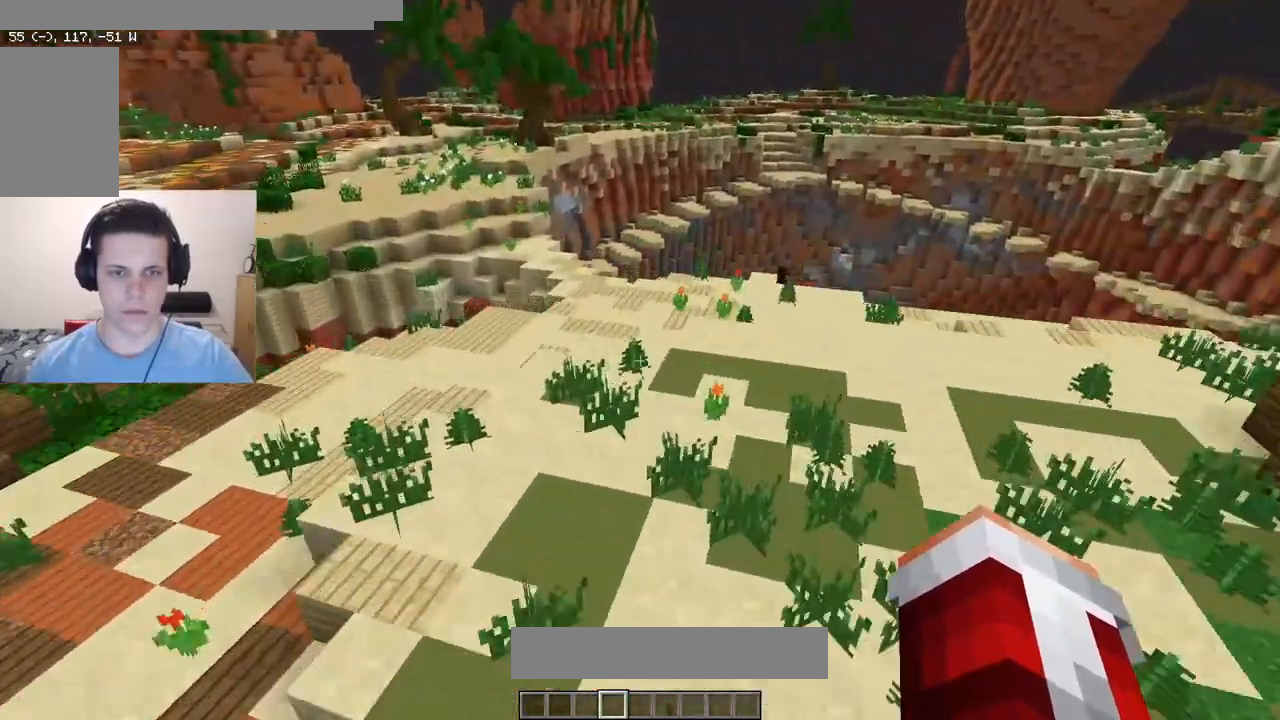
{"keys": [], "mouse": [], "events": [[250, "d", "up"], [267, "w", "up"]]}
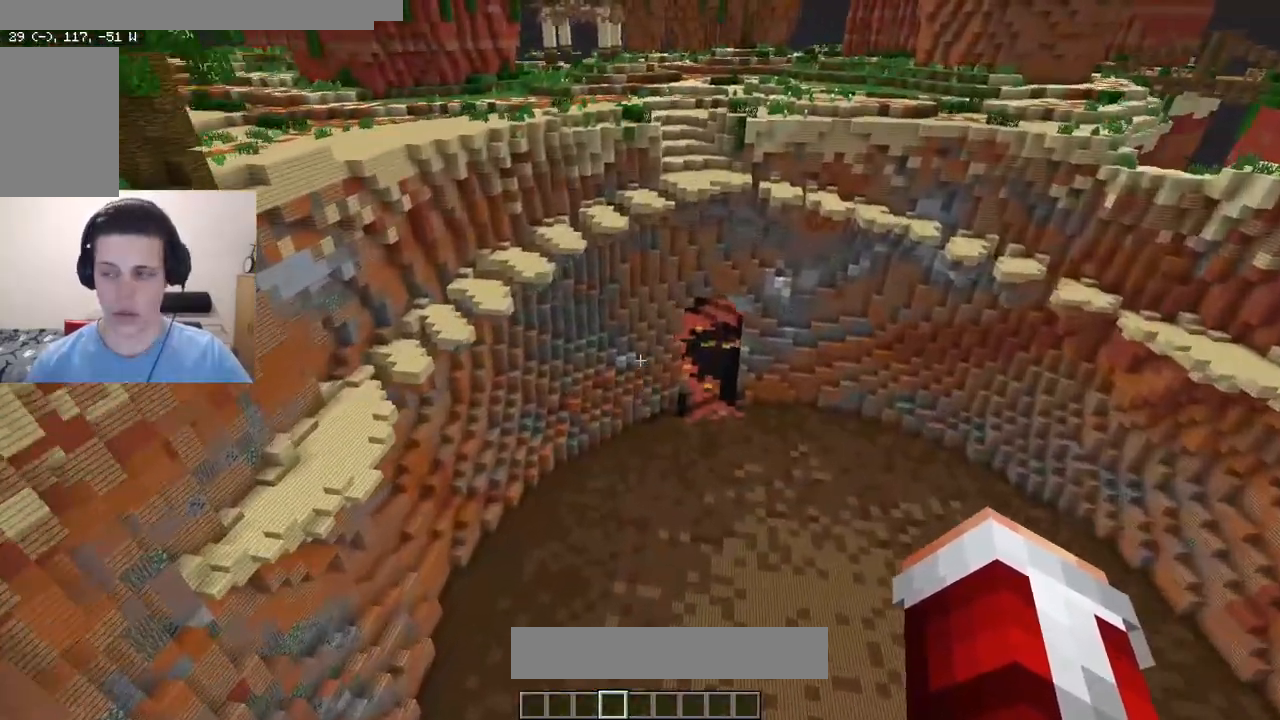
{"keys": [], "mouse": [], "events": []}
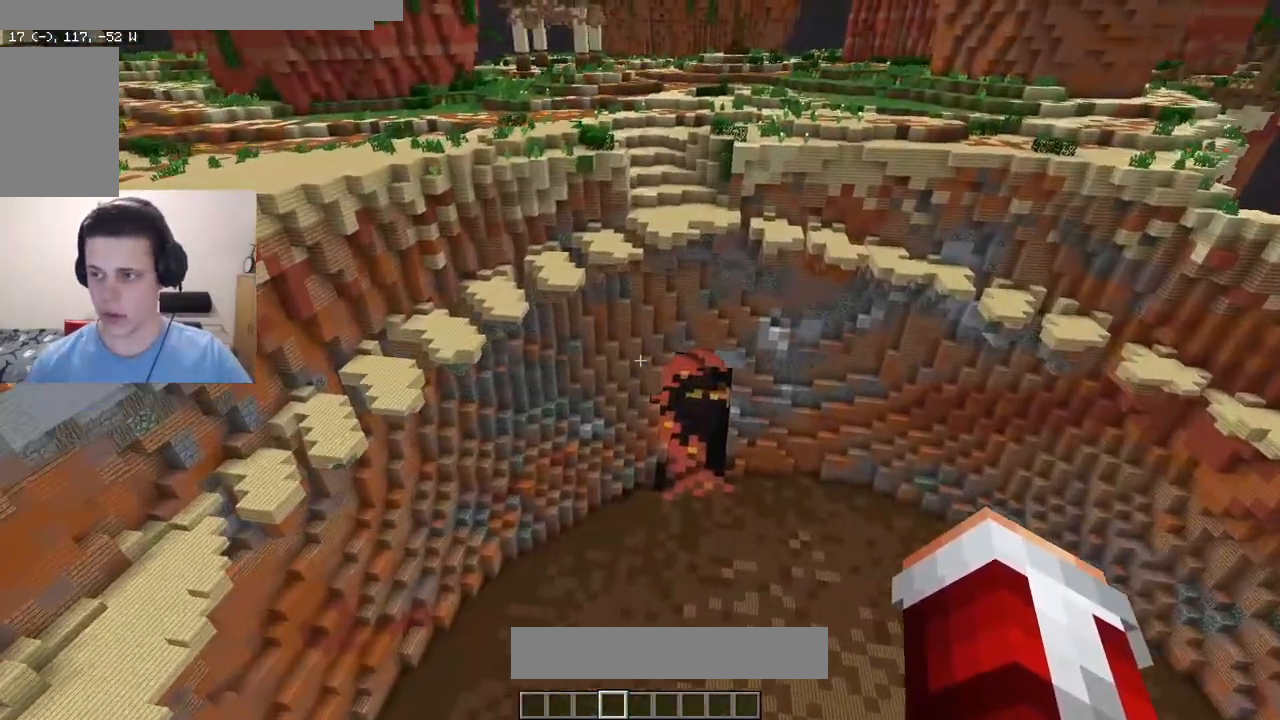
{"keys": [], "mouse": [], "events": []}
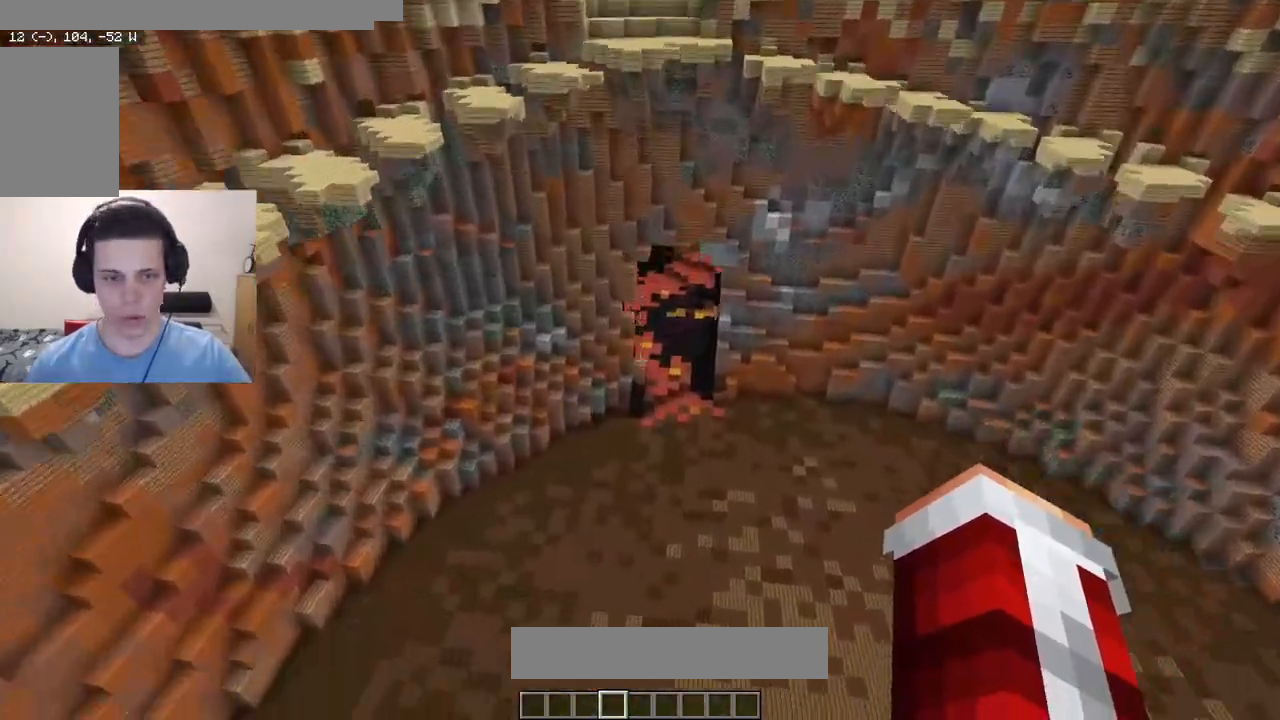
{"keys": [], "mouse": [], "events": []}
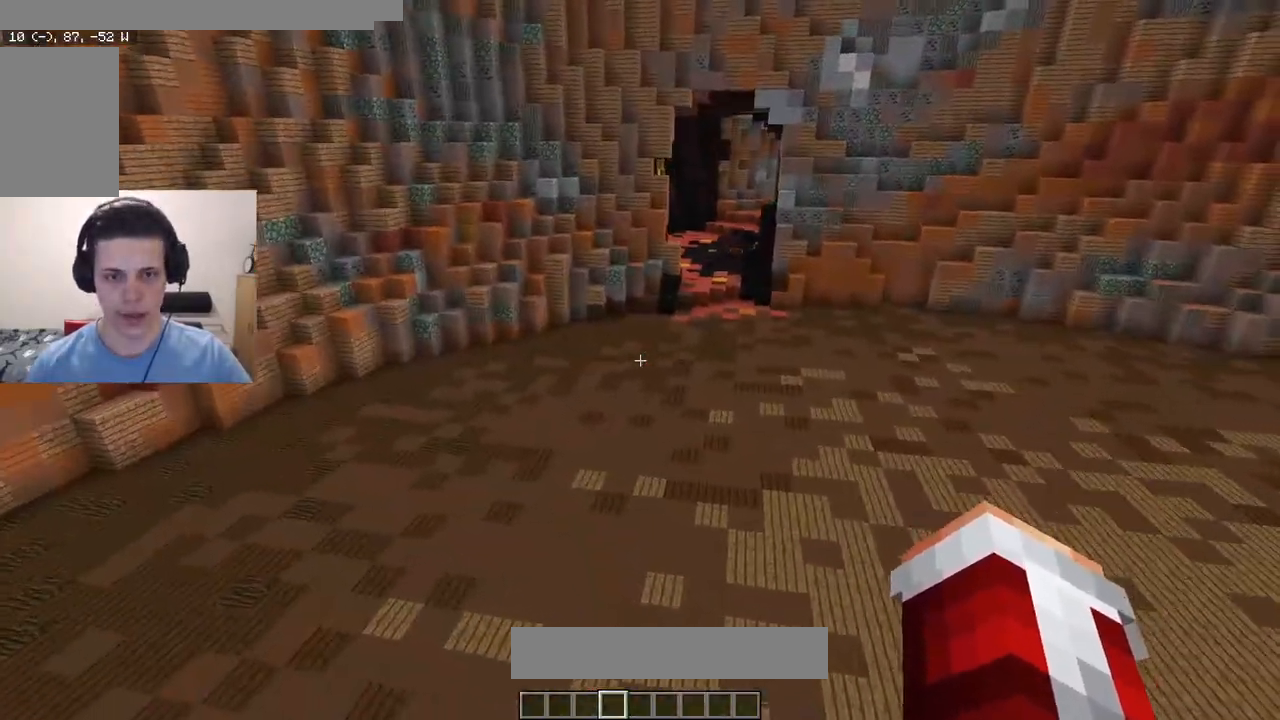
{"keys": ["a", "w"], "mouse": [], "events": [[117, "w", "down"], [233, "w", "up"], [433, "a", "down"], [450, "w", "down"]]}
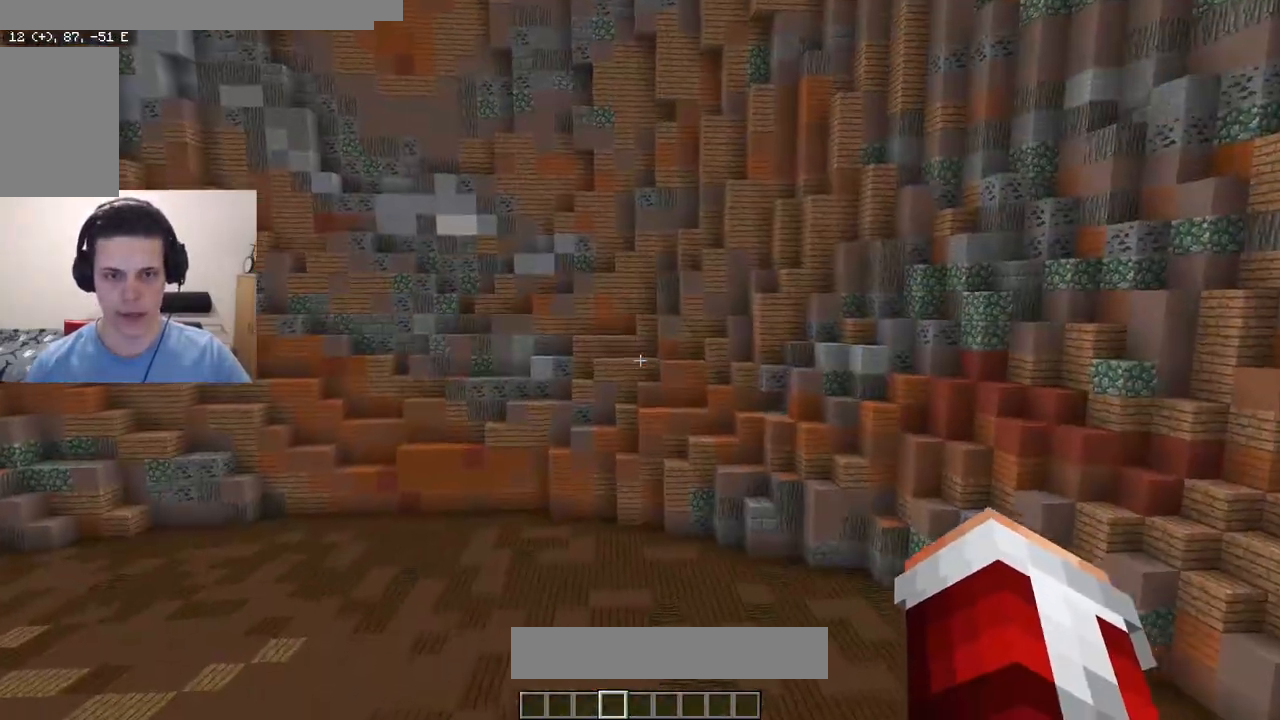
{"keys": ["a", "w"], "mouse": [], "events": [[50, "a", "up"], [50, "w", "up"], [150, "a", "down"], [250, "w", "down"]]}
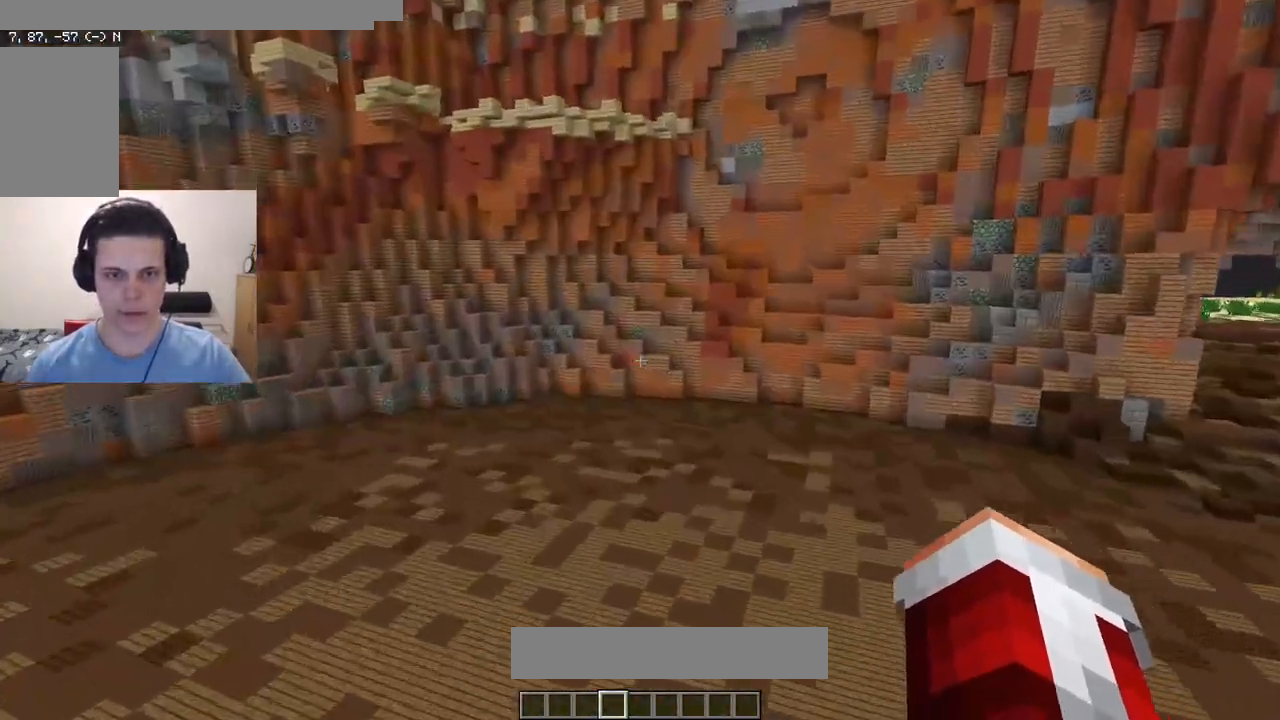
{"keys": [], "mouse": [], "events": [[317, "a", "up"], [317, "w", "up"]]}
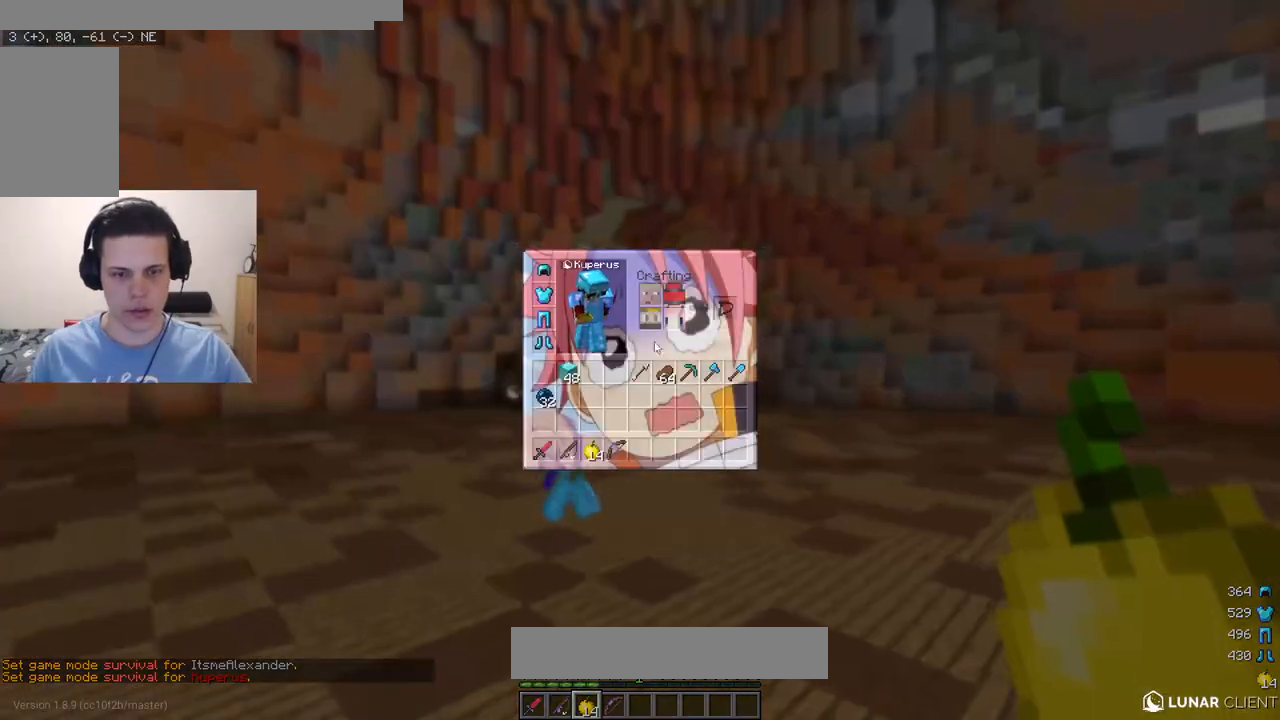
{"keys": [], "mouse": [], "events": []}
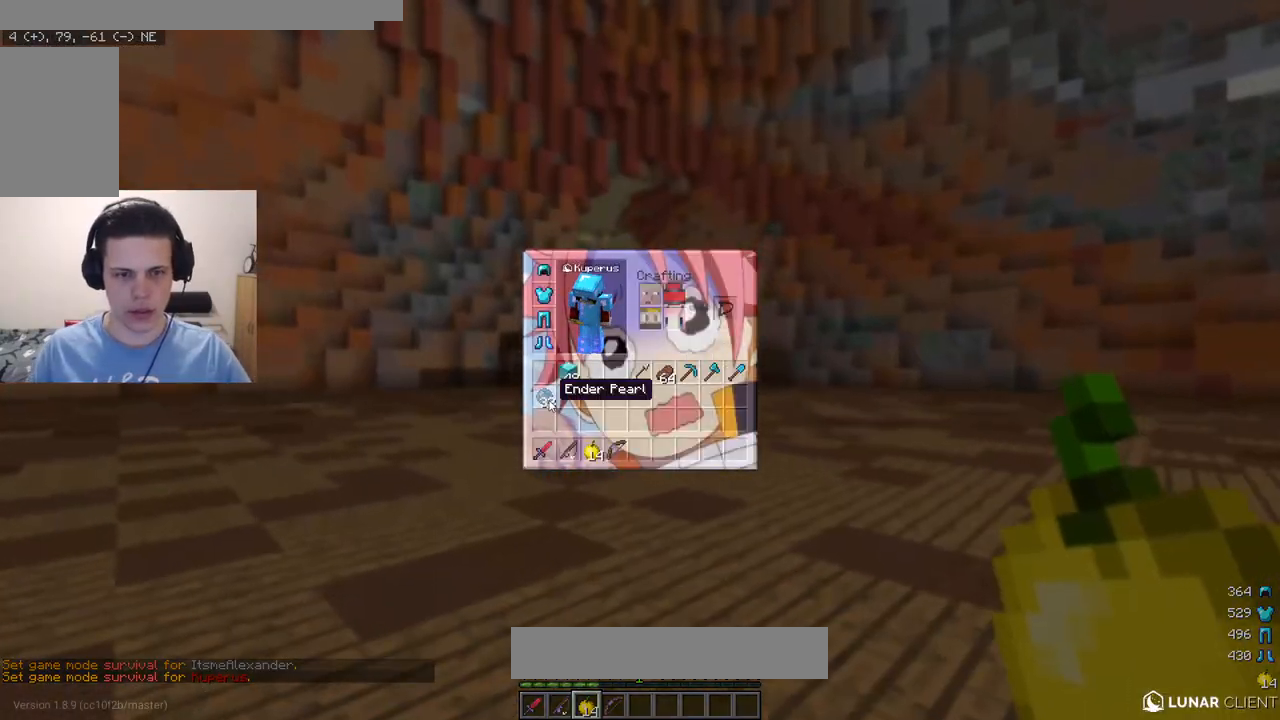
{"keys": [], "mouse": [], "events": []}
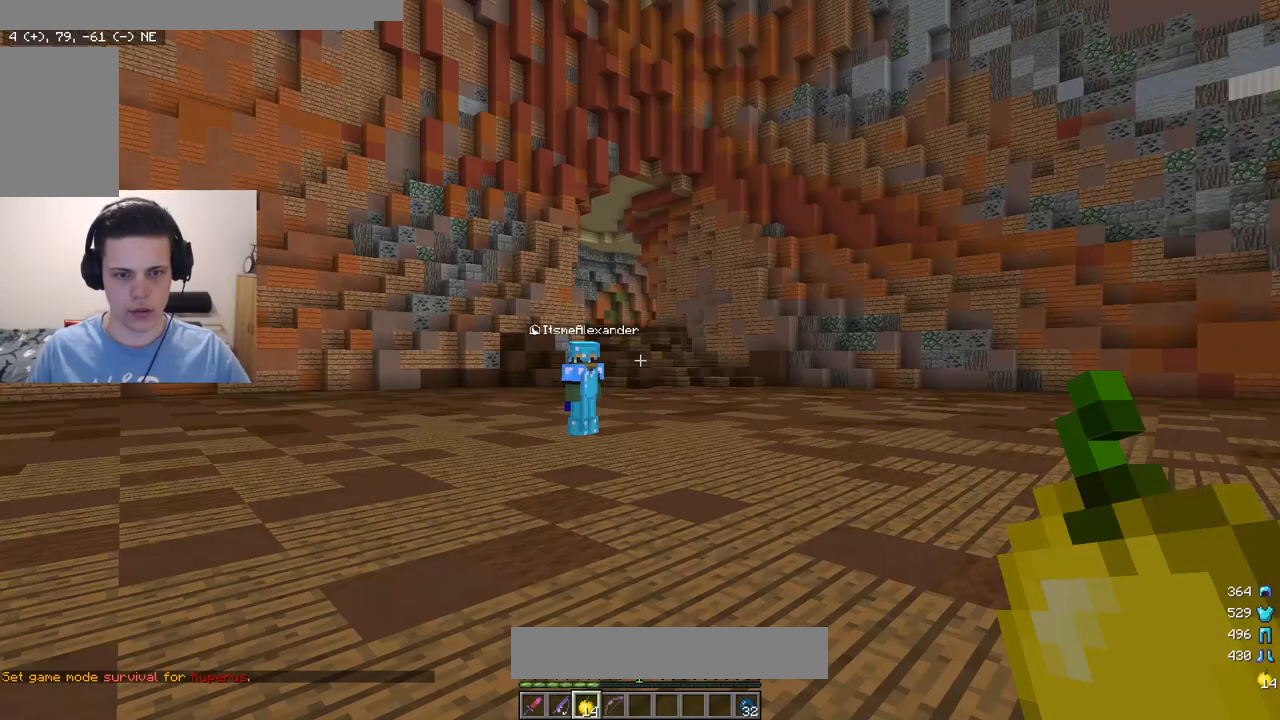
{"keys": ["w"], "mouse": ["left", "right"], "events": [[50, "w", "down"], [217, "mouse_right", "down"], [317, "mouse_left", "down"]]}
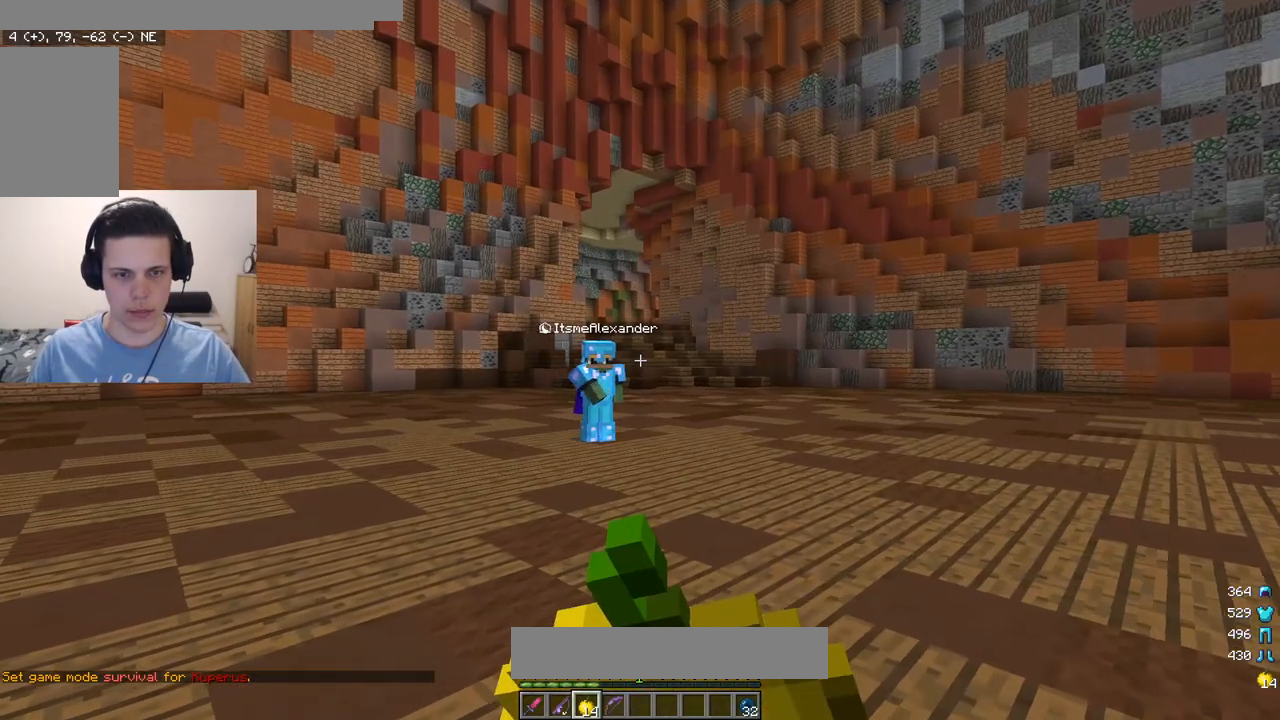
{"keys": ["w"], "mouse": ["left", "right"], "events": [[133, "a", "down"], [300, "a", "up"]]}
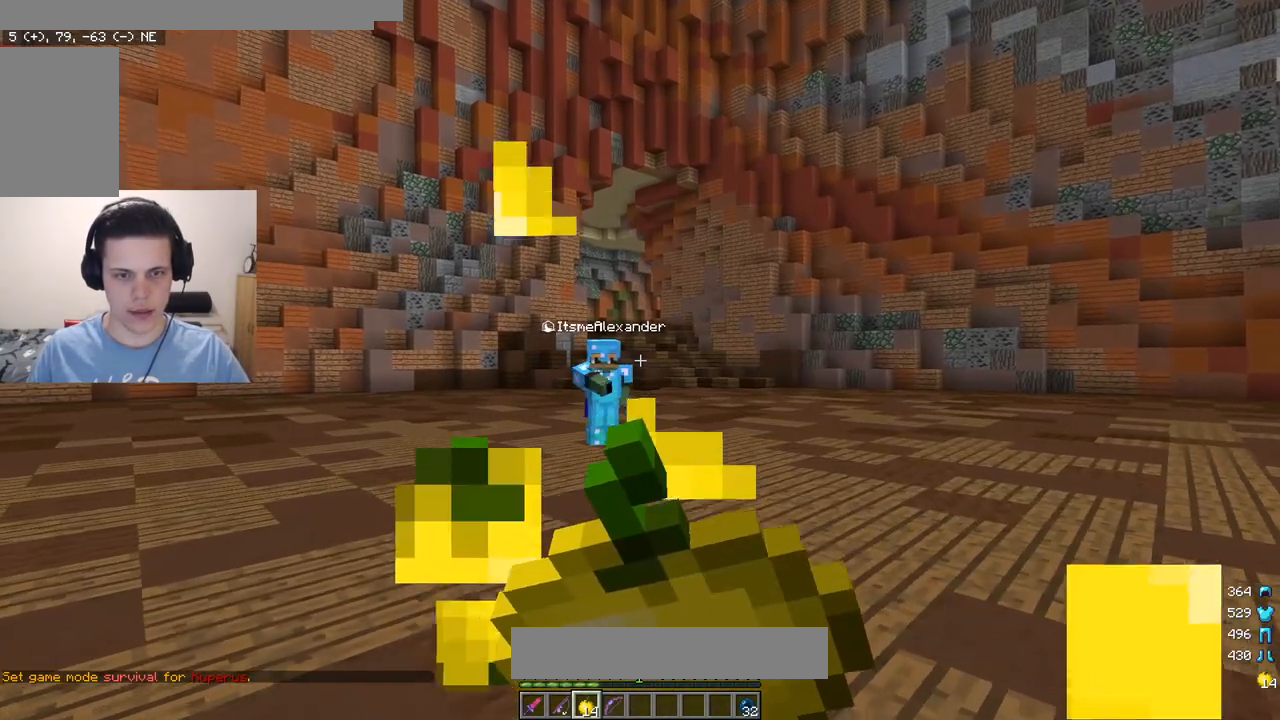
{"keys": ["w"], "mouse": ["left", "right"], "events": [[67, "d", "down"], [417, "d", "up"]]}
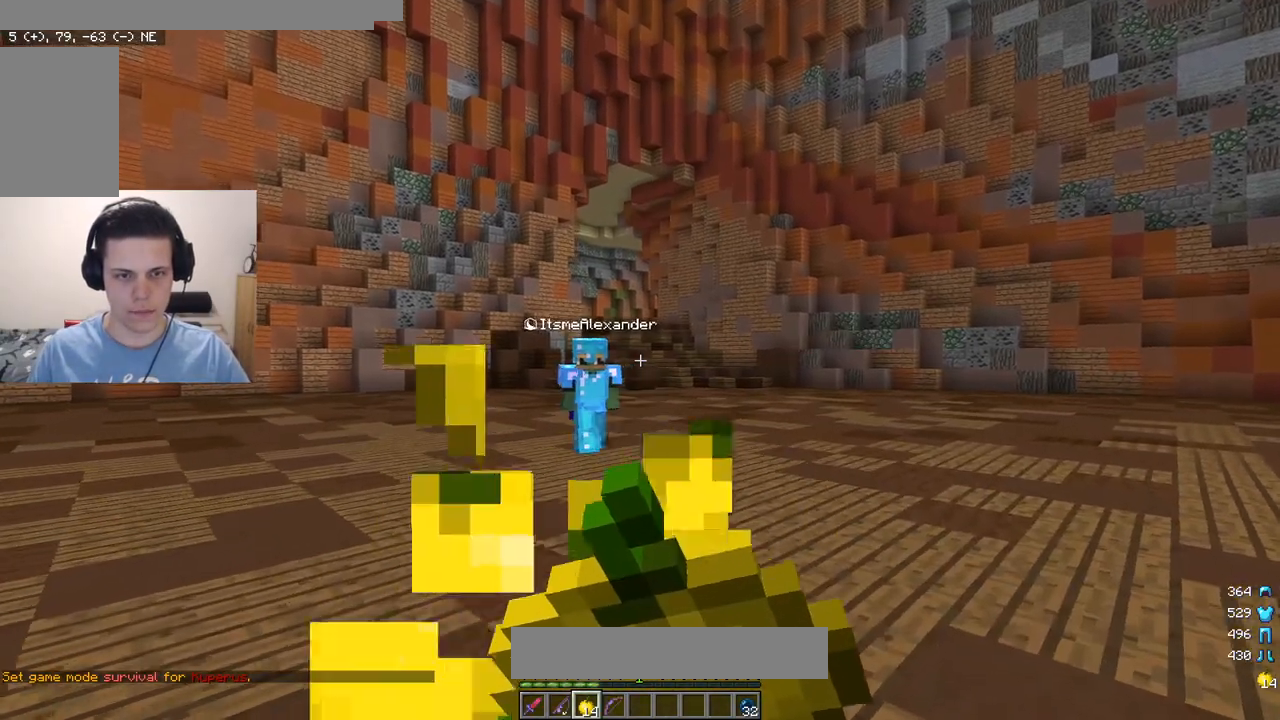
{"keys": ["s"], "mouse": ["left", "right"], "events": [[100, "a", "down"], [317, "s", "down"], [350, "w", "up"], [367, "a", "up"]]}
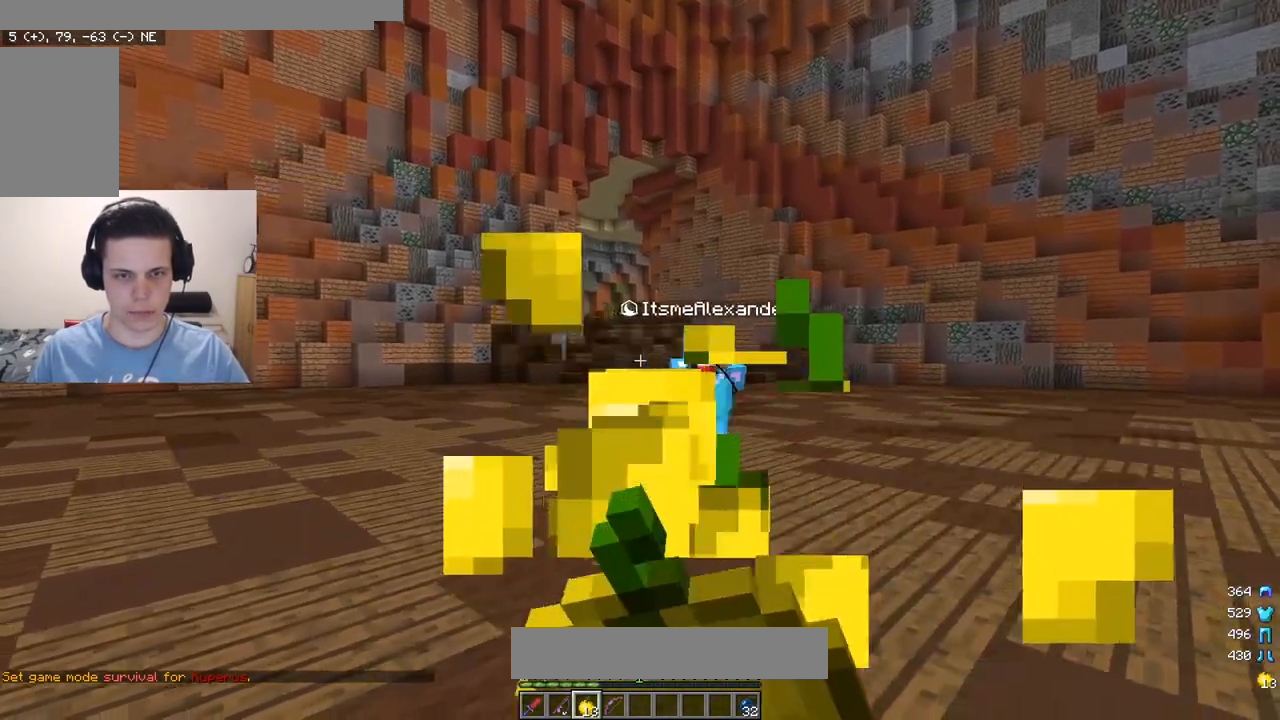
{"keys": ["w"], "mouse": [], "events": [[50, "w", "down"], [100, "a", "down"], [117, "mouse_left", "up"], [133, "s", "up"], [167, "mouse_right", "up"], [233, "a", "up"]]}
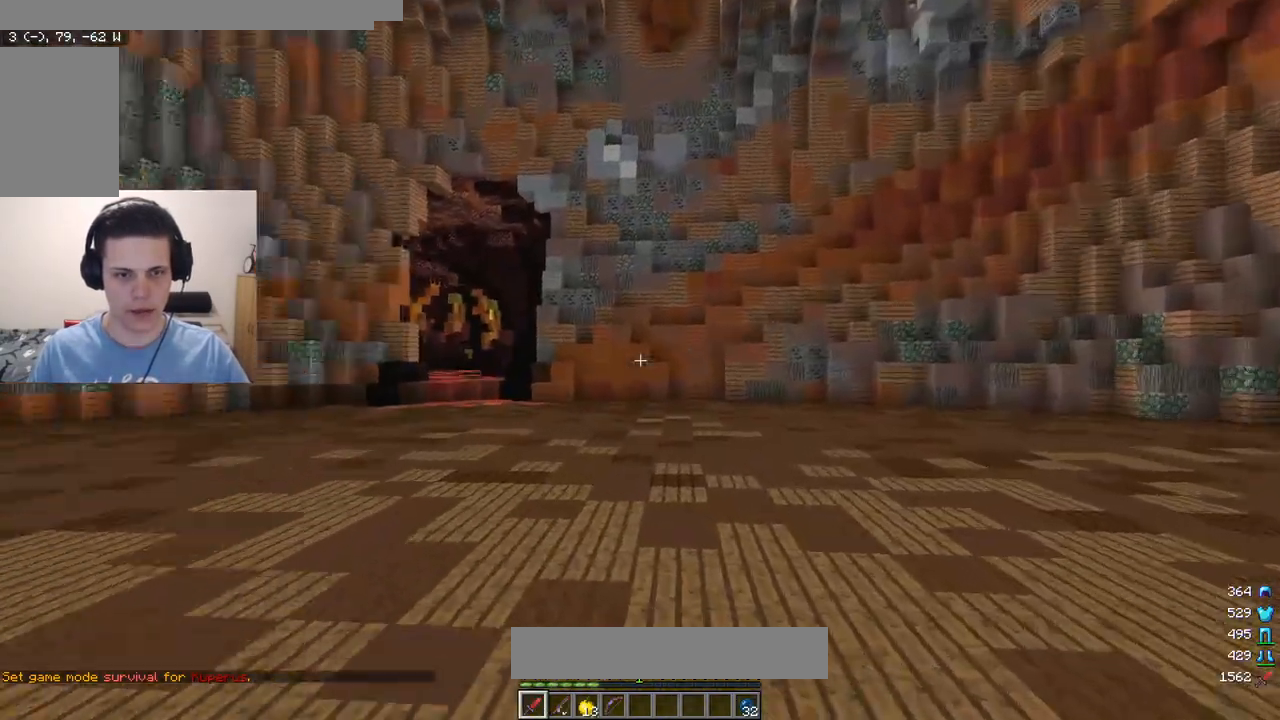
{"keys": ["w"], "mouse": ["left"], "events": [[333, "mouse_left", "down"]]}
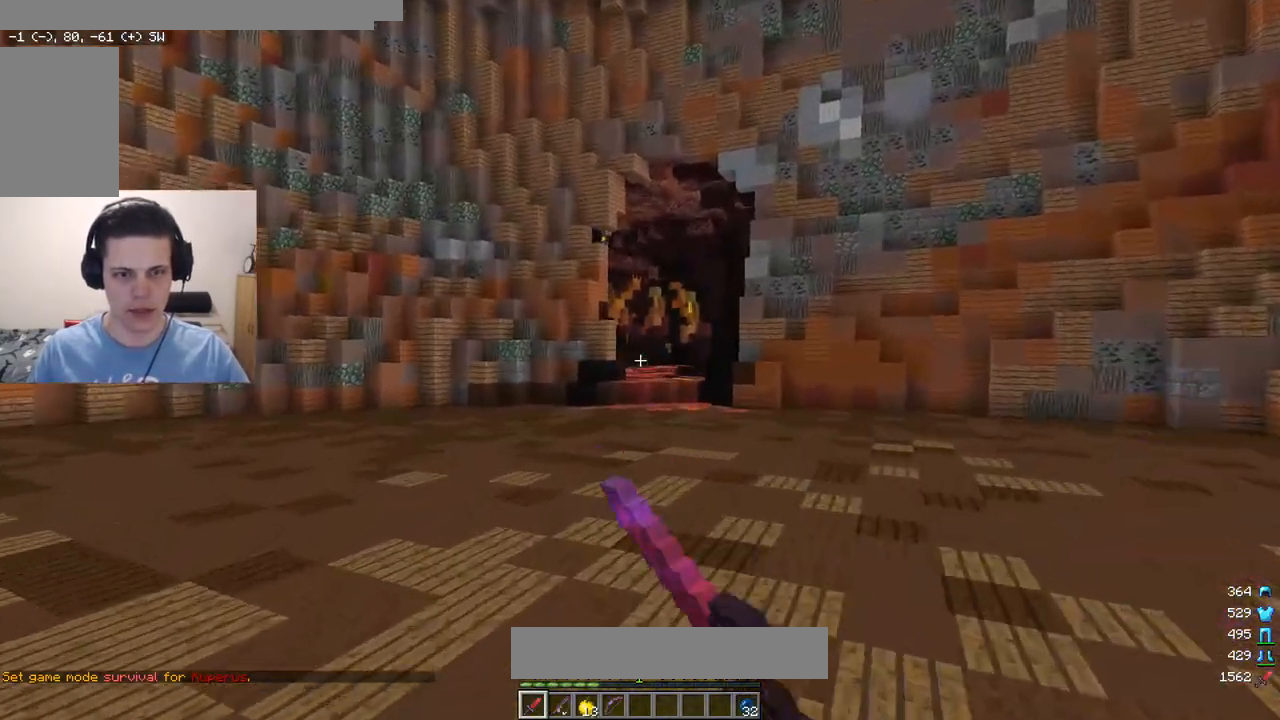
{"keys": ["w"], "mouse": ["left"], "events": []}
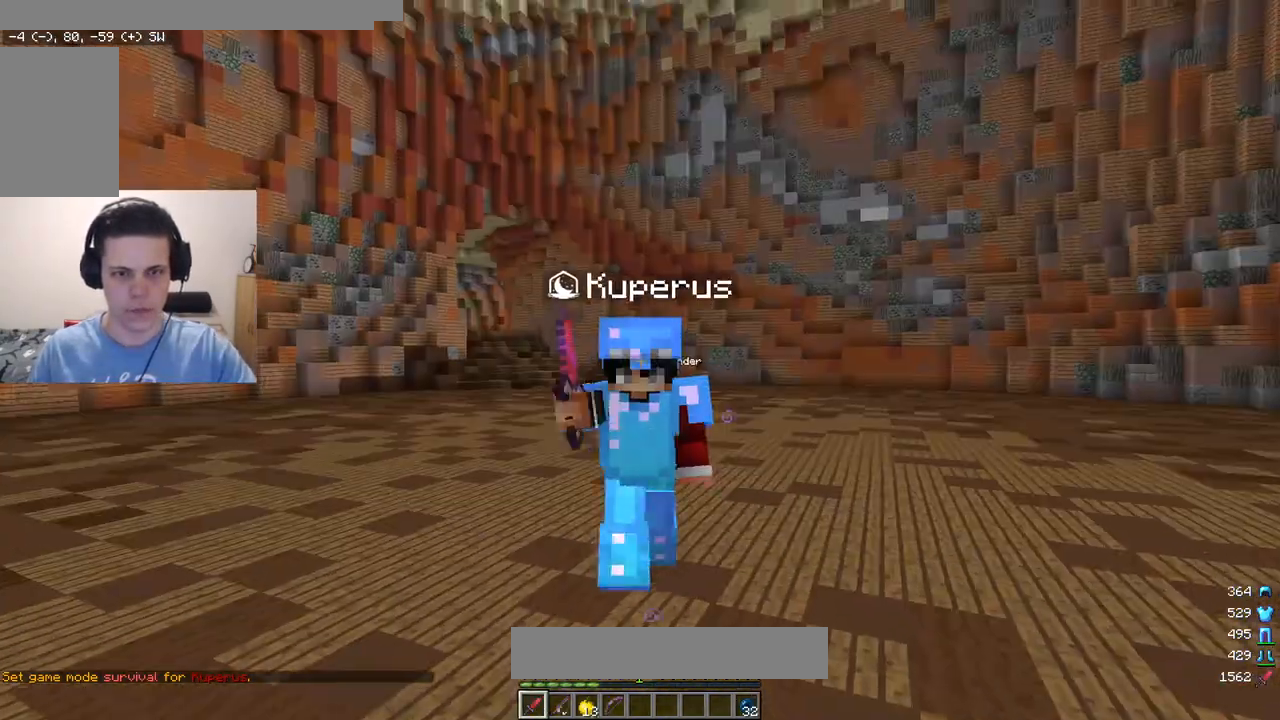
{"keys": ["w"], "mouse": ["left"], "events": [[100, "mouse_left", "up"], [300, "mouse_left", "down"]]}
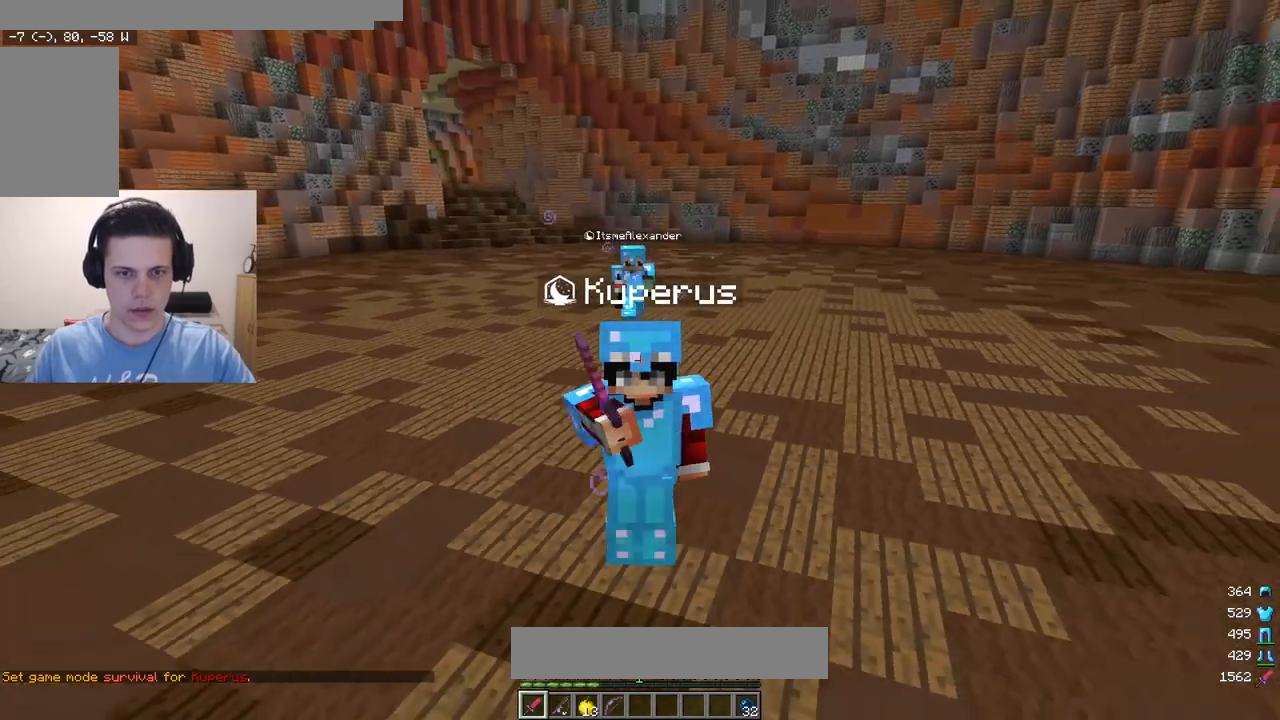
{"keys": ["w"], "mouse": ["left"], "events": []}
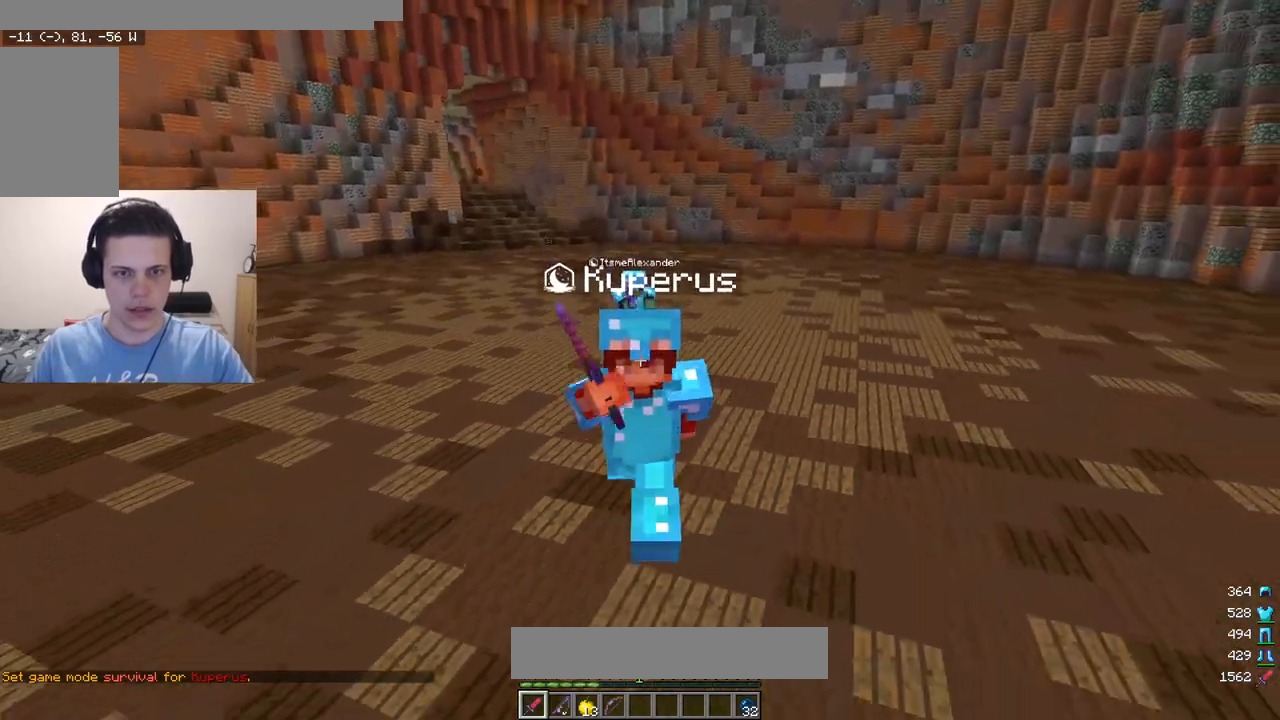
{"keys": ["w"], "mouse": ["left"], "events": []}
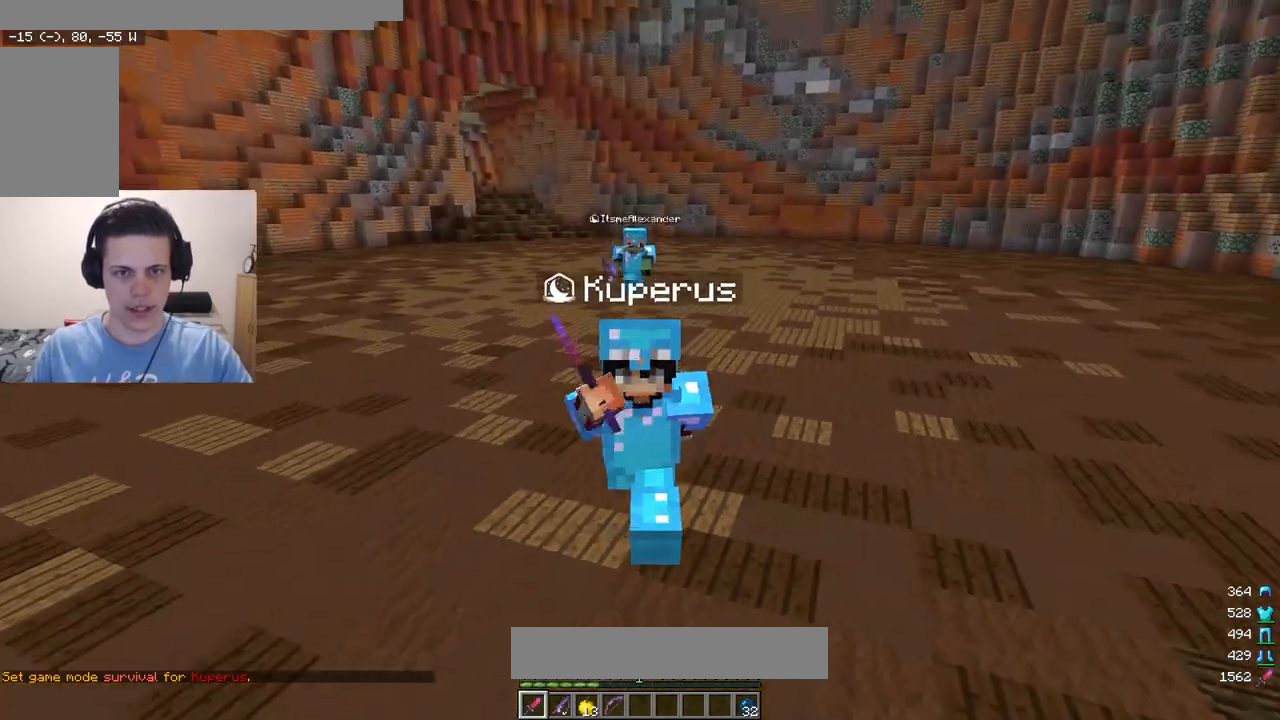
{"keys": ["w"], "mouse": [], "events": [[117, "mouse_left", "up"]]}